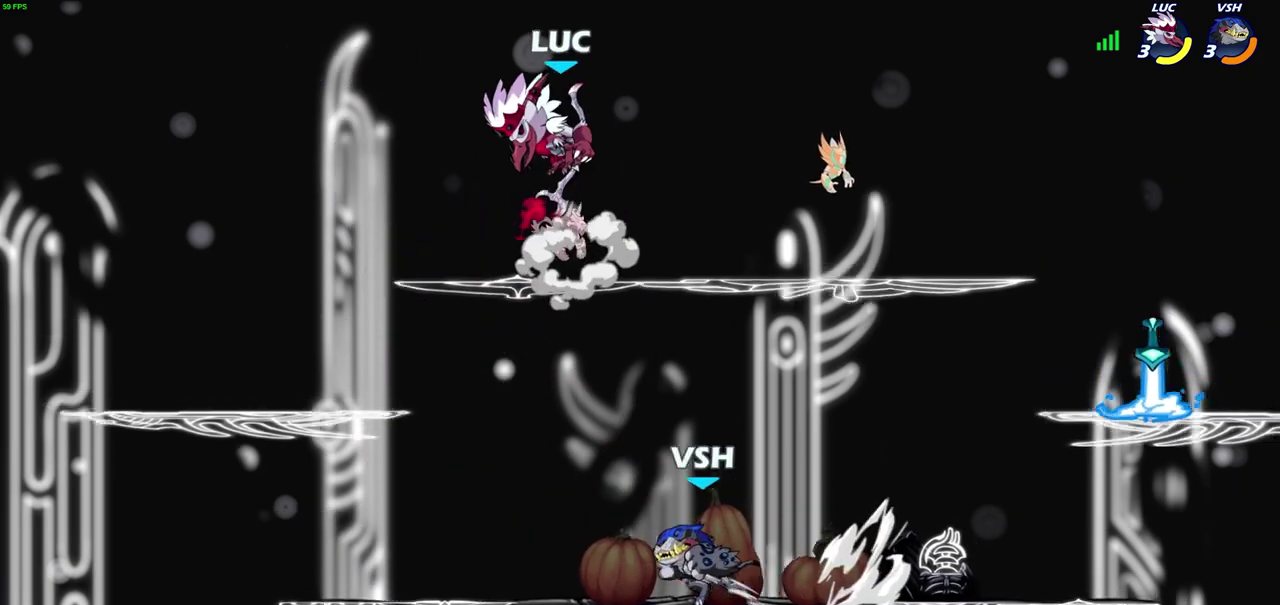
Gameplay with a controller (PlayStation layout); each line is a JSON object with the inputs held at the frame after it (dt_ms = milliseconds from this image to that frame). "events" lists button and stick changes between this image and that frame as [ms after this image, input, new state], when the widget could be followed in between. Not read: R1.
{"dt_ms": 300, "buttons": [], "left_stick": "right", "right_stick": "center", "events": [[33, "left_stick", "up-left"], [133, "left_stick", "right"]]}
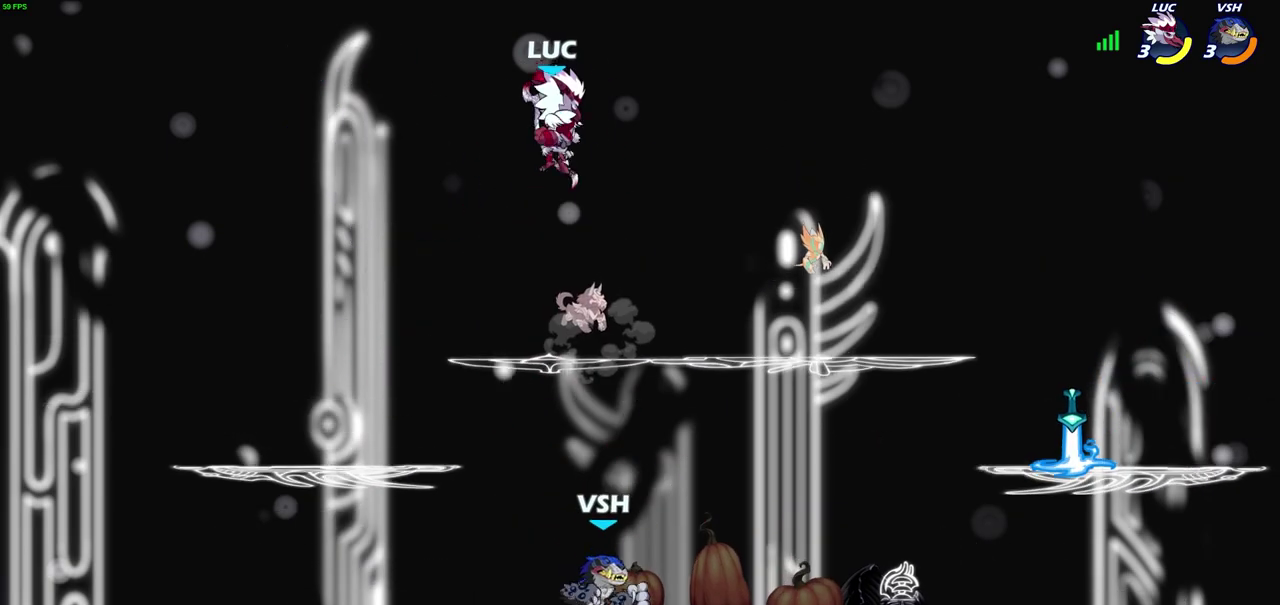
{"dt_ms": 400, "buttons": ["CIRCLE"], "left_stick": "down", "right_stick": "center", "events": [[50, "left_stick", "up"], [133, "left_stick", "center"], [183, "left_stick", "down"], [233, "CIRCLE", "down"]]}
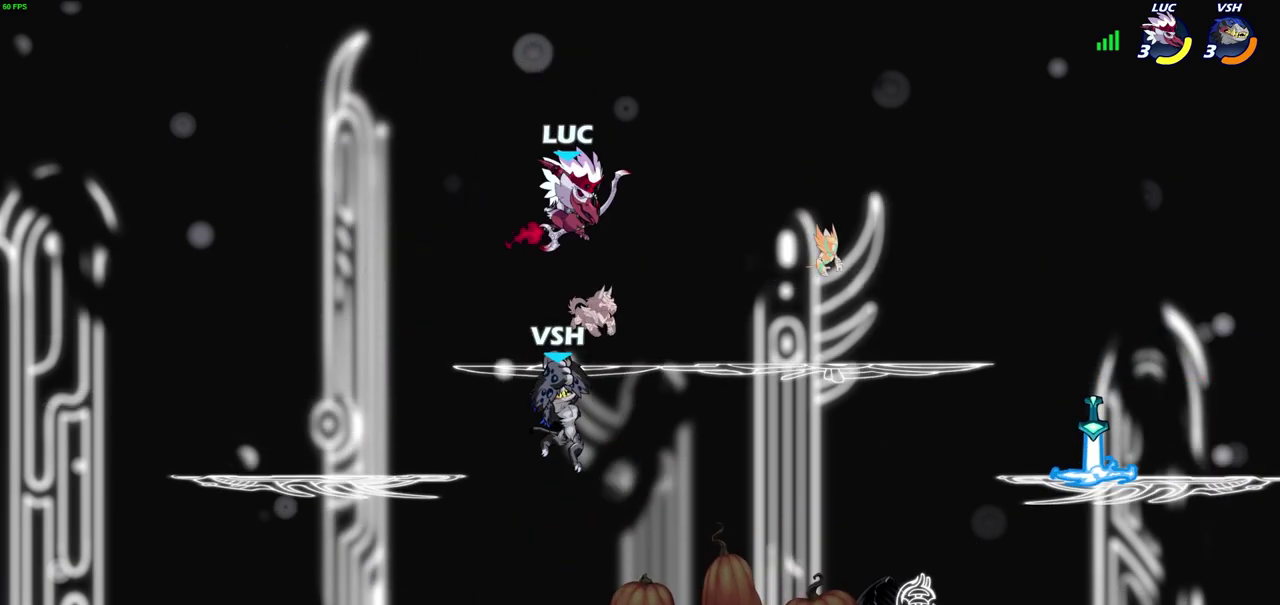
{"dt_ms": 600, "buttons": [], "left_stick": "up", "right_stick": "center"}
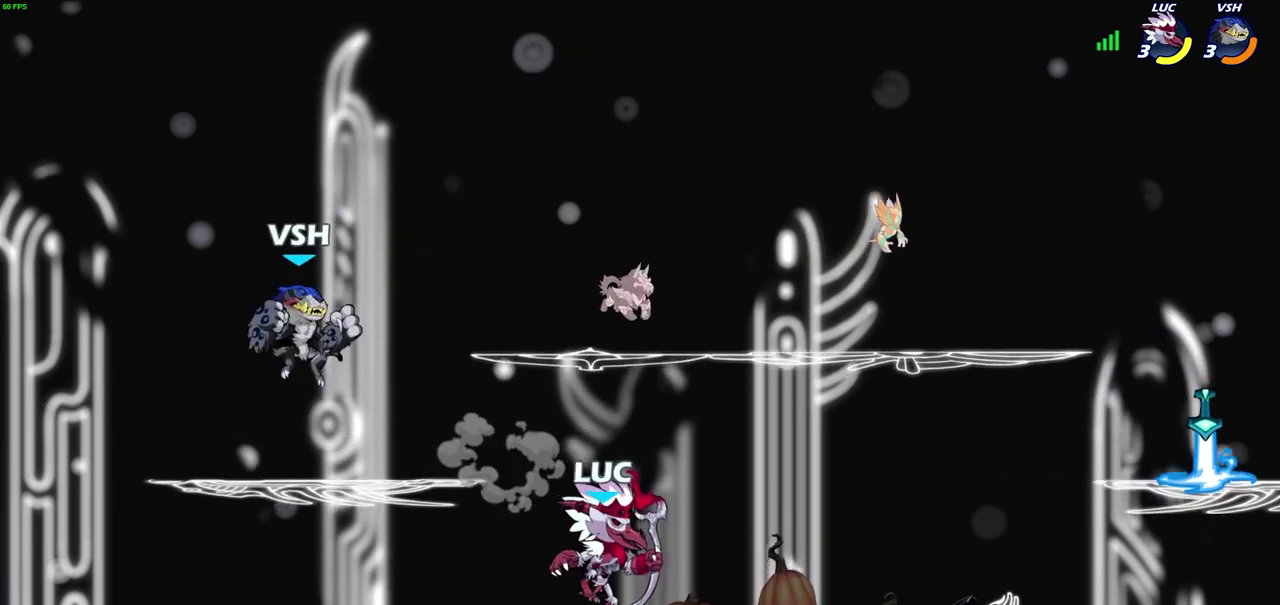
{"dt_ms": 600, "buttons": [], "left_stick": "center", "right_stick": "center", "events": [[17, "left_stick", "up-left"], [167, "left_stick", "center"], [183, "SQUARE", "down"], [250, "SQUARE", "up"]]}
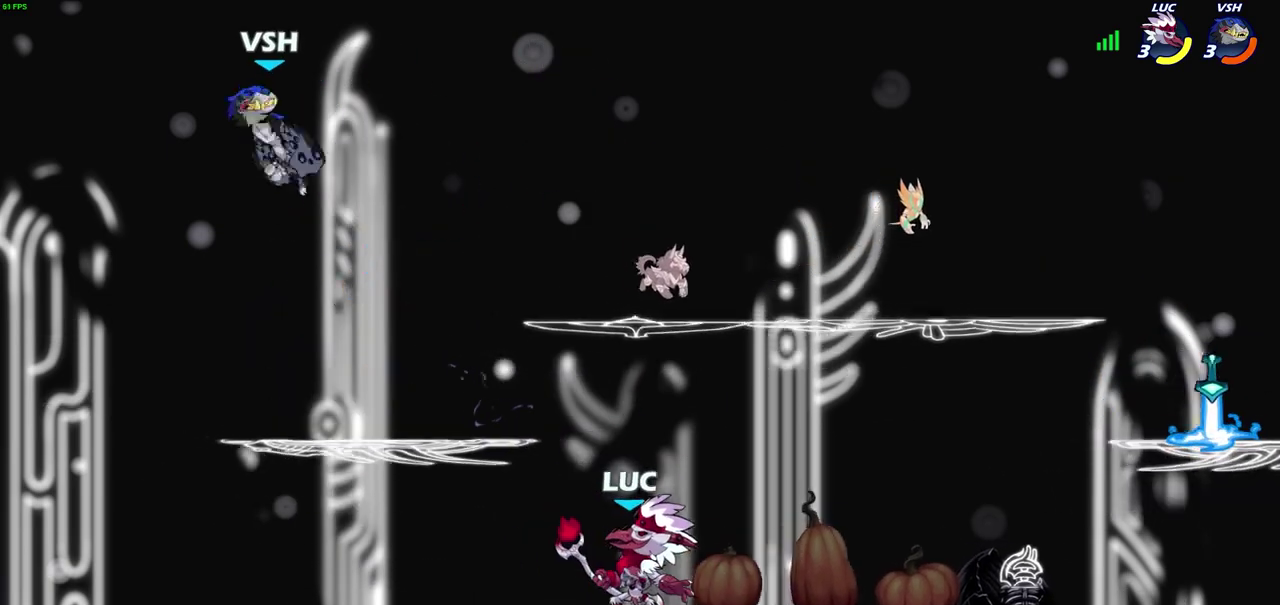
{"dt_ms": 400, "buttons": [], "left_stick": "down", "right_stick": "center", "events": [[67, "CROSS", "down"], [117, "left_stick", "up-left"], [167, "CROSS", "up"], [233, "left_stick", "down-left"], [300, "left_stick", "down"]]}
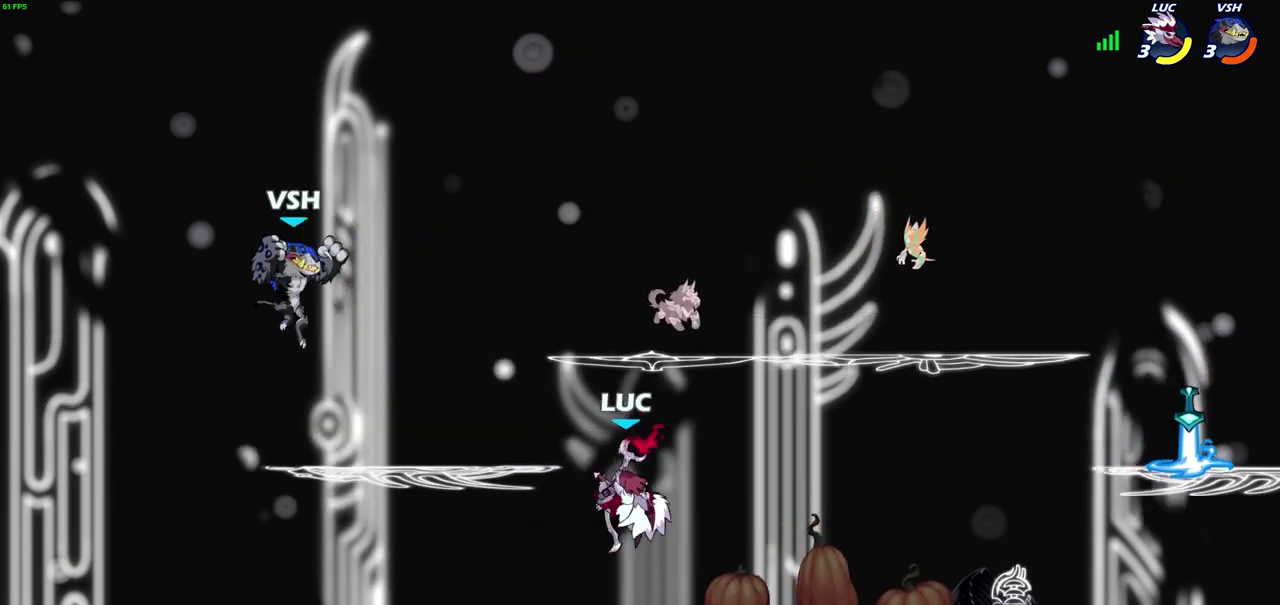
{"dt_ms": 300, "buttons": [], "left_stick": "center", "right_stick": "center", "events": [[150, "left_stick", "center"], [200, "SQUARE", "down"], [283, "SQUARE", "up"]]}
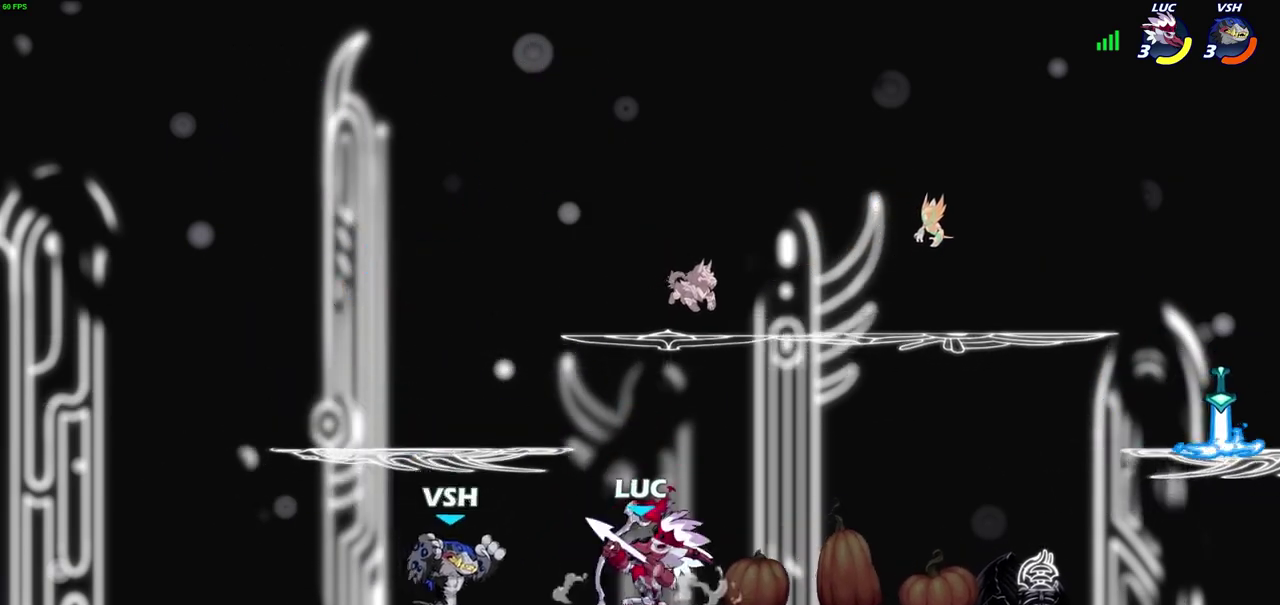
{"dt_ms": 700, "buttons": [], "left_stick": "center", "right_stick": "center", "events": [[433, "left_stick", "left"], [450, "SQUARE", "down"], [550, "SQUARE", "up"], [617, "left_stick", "center"]]}
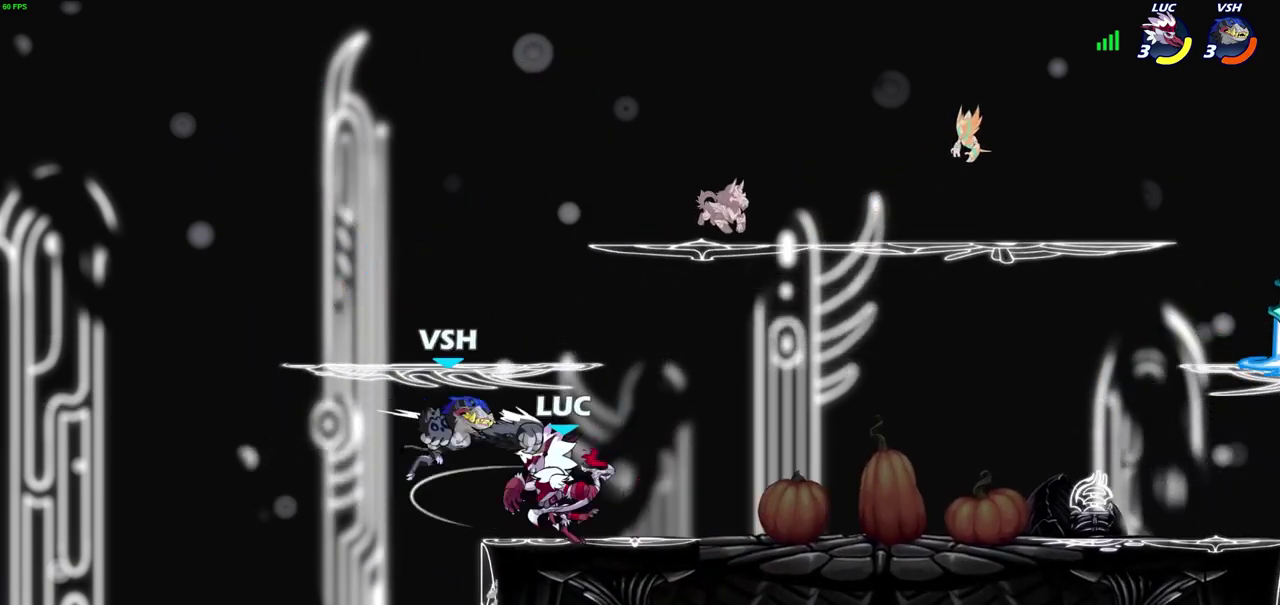
{"dt_ms": 700, "buttons": ["R2"], "left_stick": "center", "right_stick": "center", "events": [[700, "R2", "down"]]}
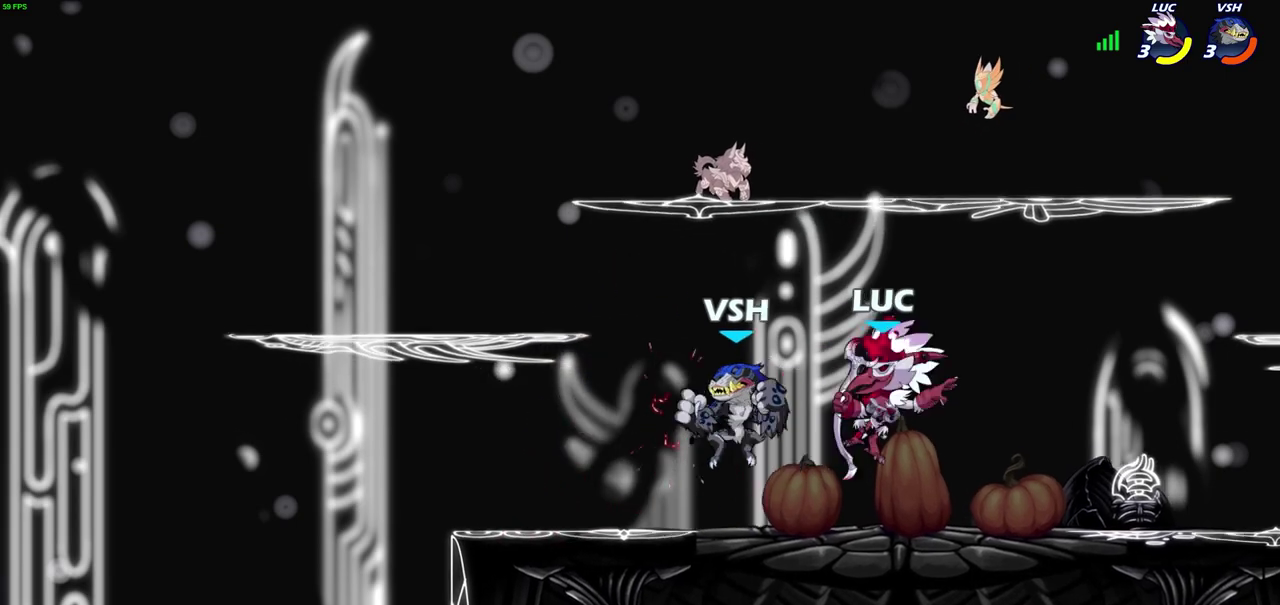
{"dt_ms": 300, "buttons": [], "left_stick": "center", "right_stick": "center", "events": [[50, "left_stick", "down"], [83, "CIRCLE", "down"], [150, "R2", "up"], [183, "CIRCLE", "up"], [200, "left_stick", "center"]]}
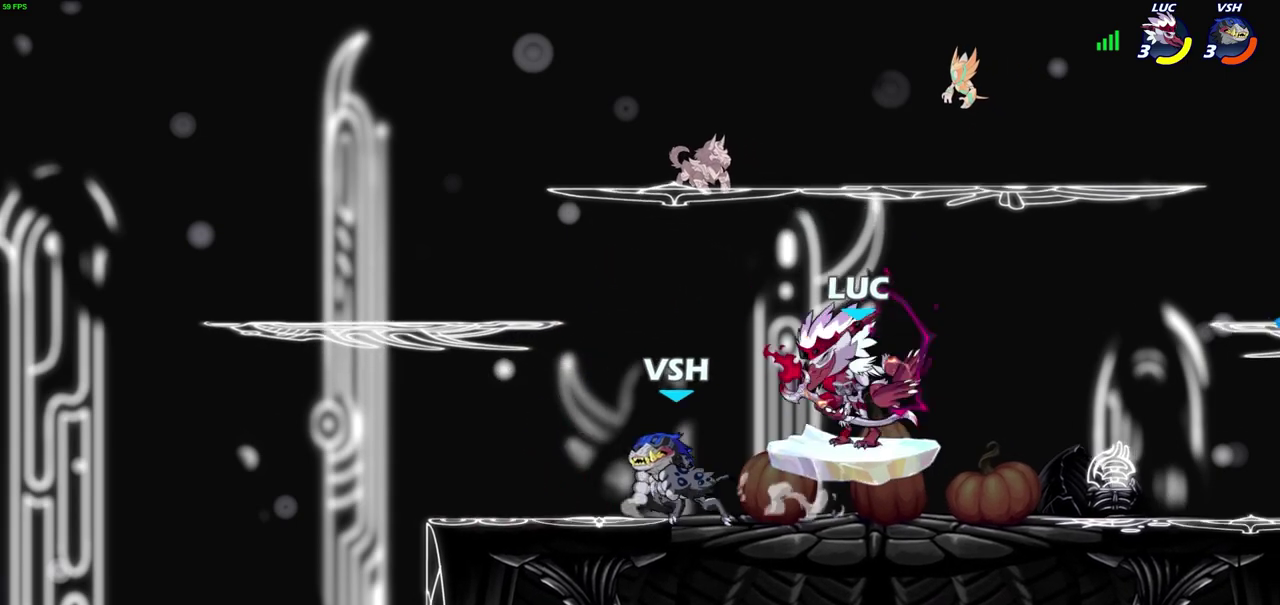
{"dt_ms": 300, "buttons": [], "left_stick": "center", "right_stick": "center", "events": []}
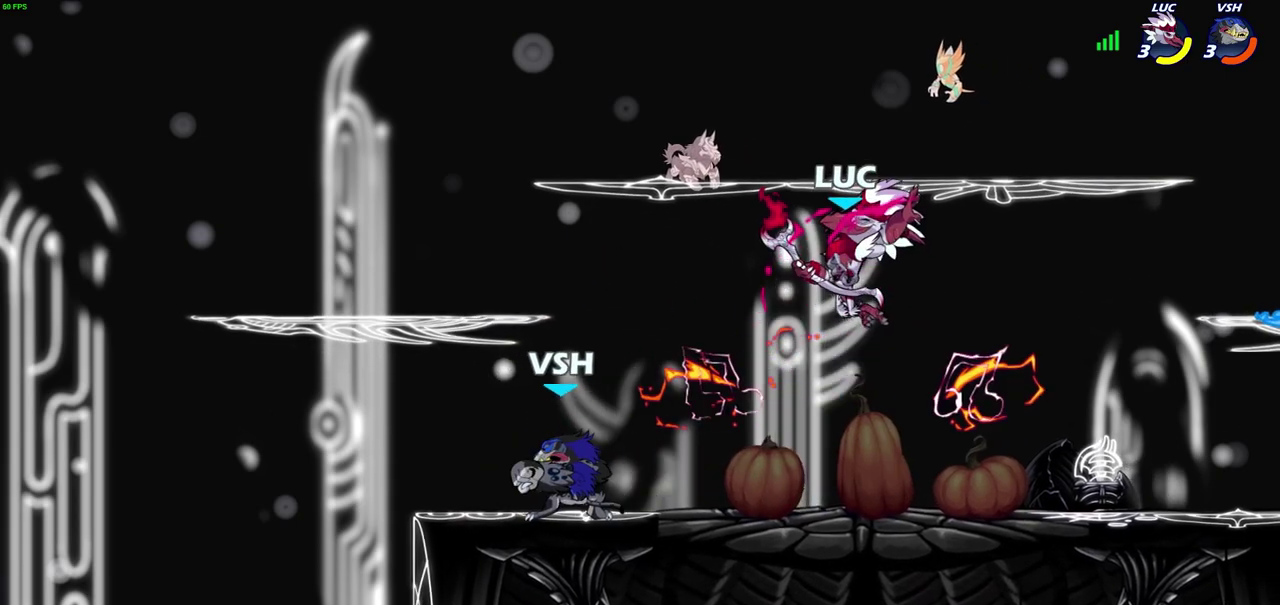
{"dt_ms": 700, "buttons": [], "left_stick": "down-right", "right_stick": "center", "events": [[150, "left_stick", "right"], [283, "CROSS", "down"], [333, "left_stick", "up-right"], [533, "CROSS", "up"], [583, "left_stick", "right"], [650, "left_stick", "down-right"]]}
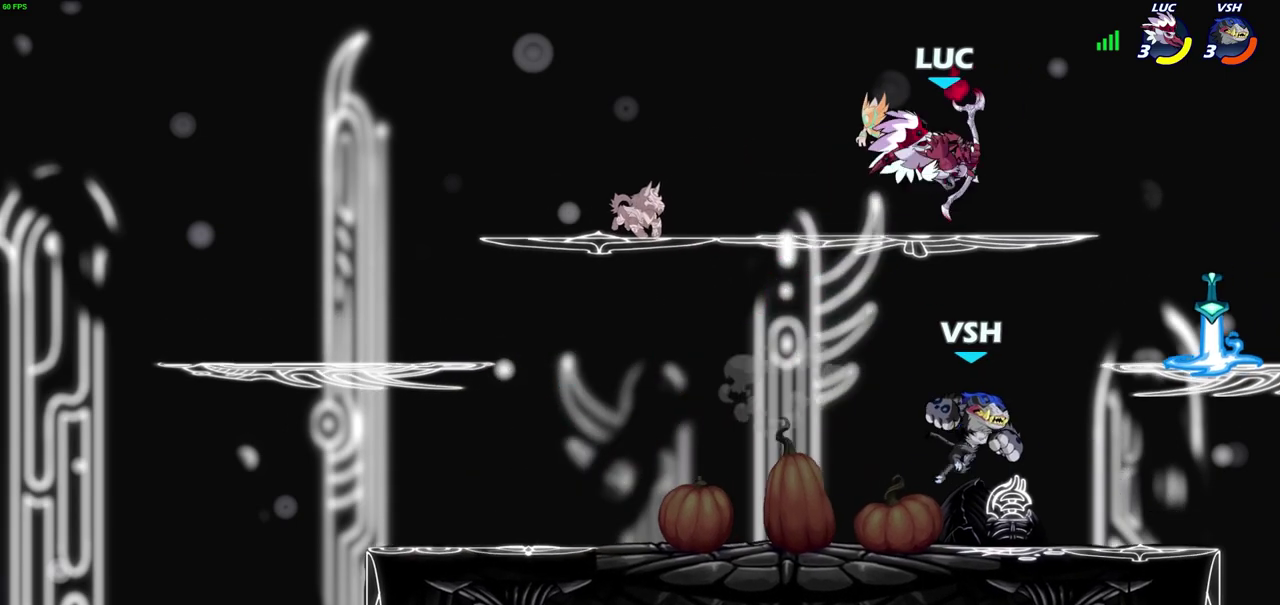
{"dt_ms": 600, "buttons": [], "left_stick": "up-right", "right_stick": "center", "events": [[117, "left_stick", "down-left"], [250, "left_stick", "up"], [317, "left_stick", "up-right"], [317, "right_stick", "up-right"], [400, "right_stick", "center"]]}
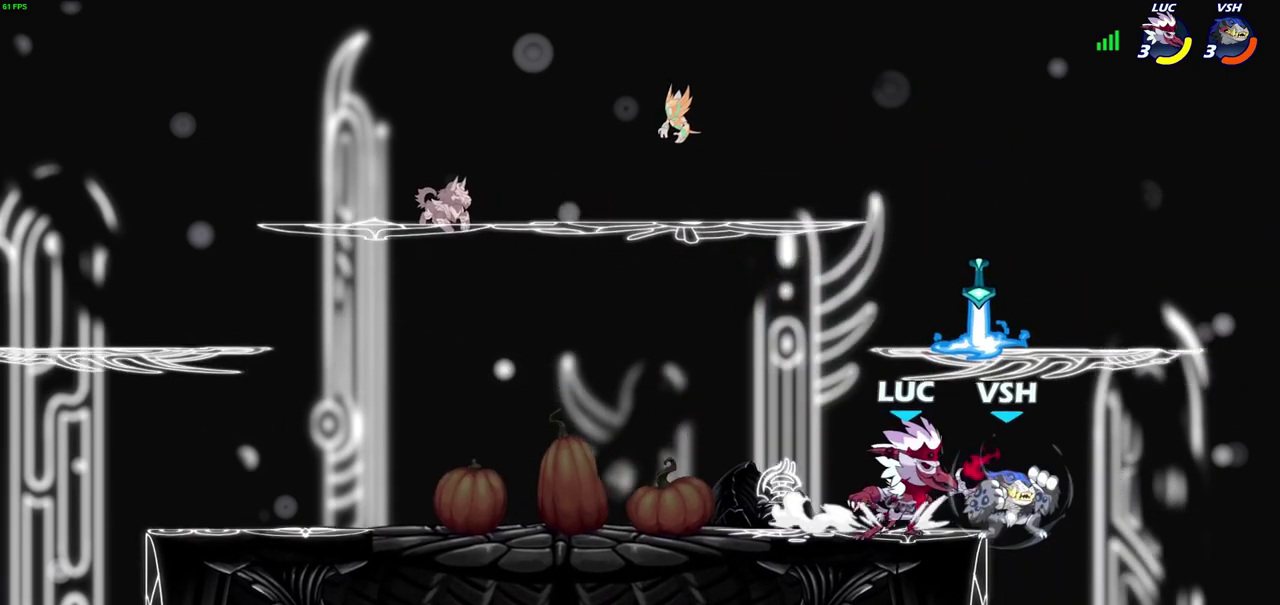
{"dt_ms": 400, "buttons": [], "left_stick": "up-right", "right_stick": "center", "events": [[117, "left_stick", "up-left"], [183, "CROSS", "down"], [250, "CROSS", "up"], [317, "left_stick", "up-right"]]}
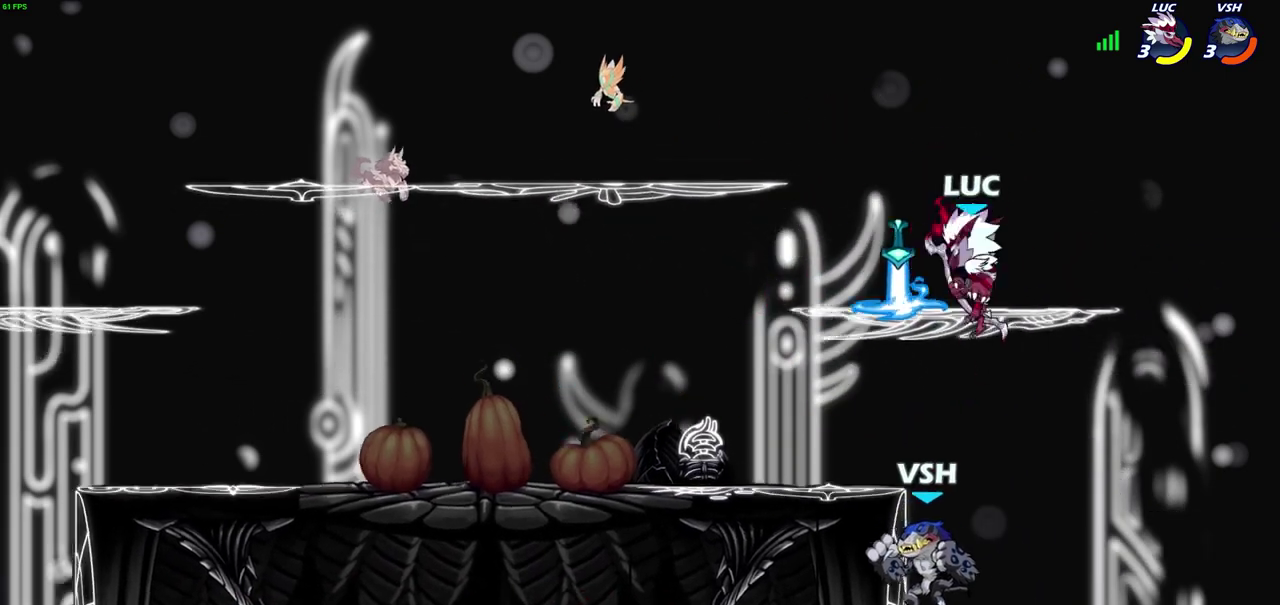
{"dt_ms": 300, "buttons": ["CIRCLE"], "left_stick": "down-left", "right_stick": "center", "events": [[133, "left_stick", "down-left"], [167, "CIRCLE", "down"]]}
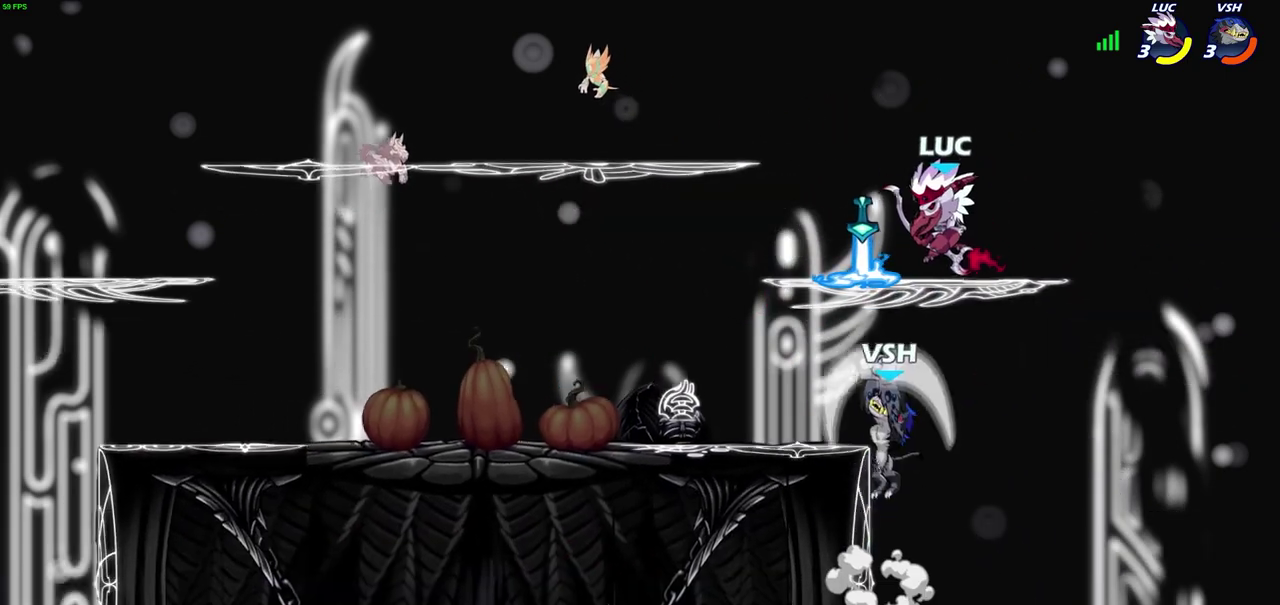
{"dt_ms": 600, "buttons": [], "left_stick": "up-left", "right_stick": "center", "events": [[83, "left_stick", "down"], [133, "left_stick", "down-left"], [333, "CIRCLE", "up"], [383, "left_stick", "center"], [583, "left_stick", "up-left"]]}
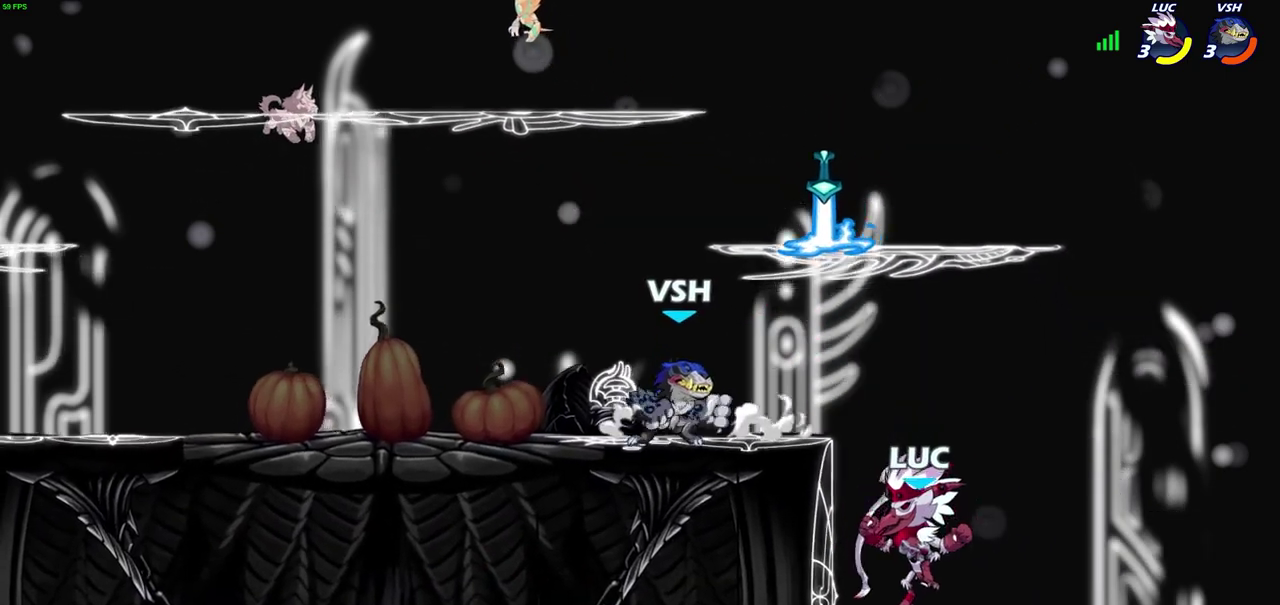
{"dt_ms": 600, "buttons": [], "left_stick": "up-right", "right_stick": "center", "events": [[100, "left_stick", "left"], [267, "CROSS", "down"], [383, "CROSS", "up"], [467, "left_stick", "right"], [550, "left_stick", "up-right"]]}
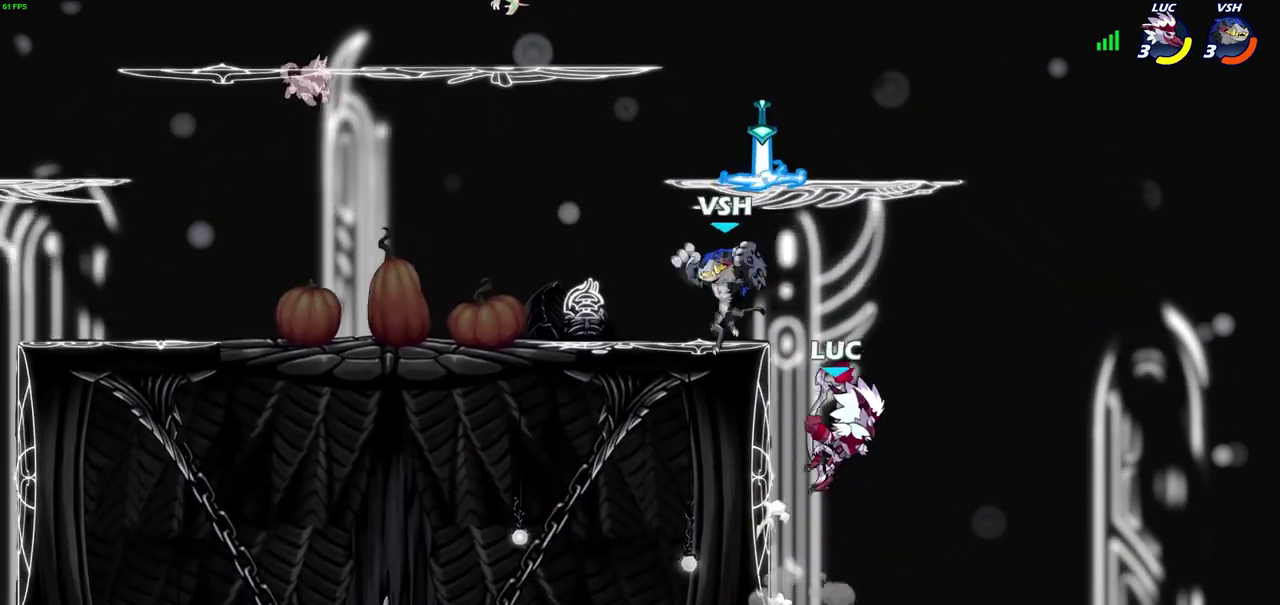
{"dt_ms": 700, "buttons": [], "left_stick": "right", "right_stick": "center", "events": [[83, "CROSS", "down"], [150, "left_stick", "up"], [200, "CROSS", "up"], [233, "CIRCLE", "down"], [250, "left_stick", "left"], [350, "left_stick", "center"], [383, "CIRCLE", "up"], [683, "left_stick", "right"]]}
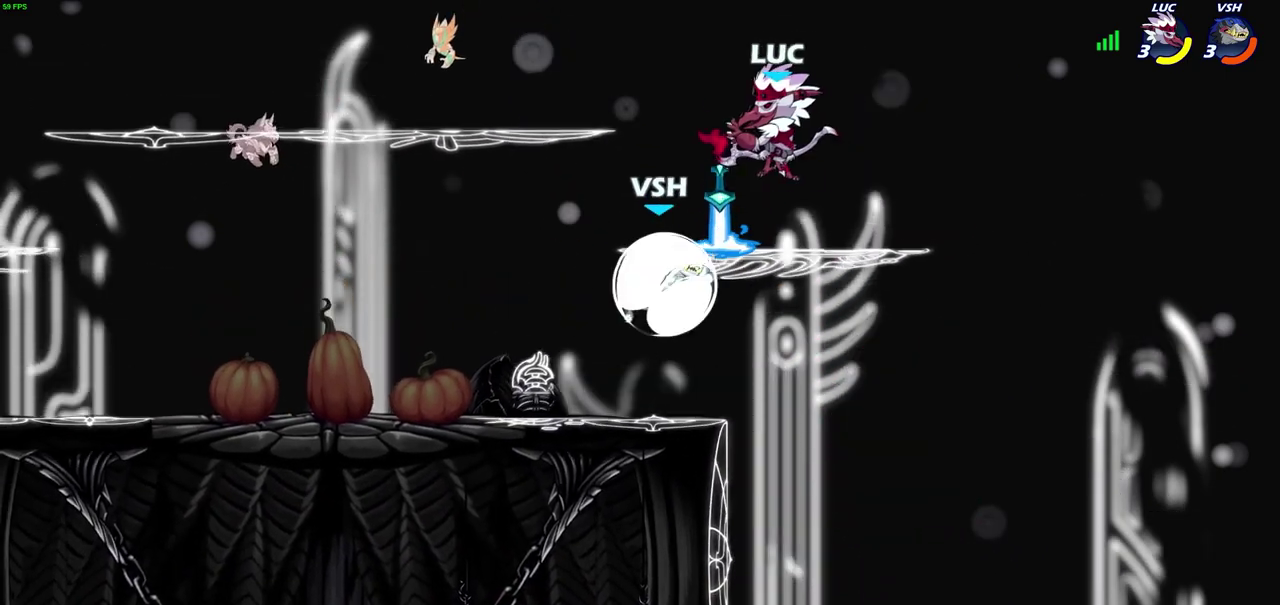
{"dt_ms": 300, "buttons": ["CROSS"], "left_stick": "up-left", "right_stick": "center", "events": [[50, "left_stick", "up-right"], [100, "left_stick", "up-left"], [183, "left_stick", "left"], [200, "CROSS", "down"], [233, "left_stick", "up-left"]]}
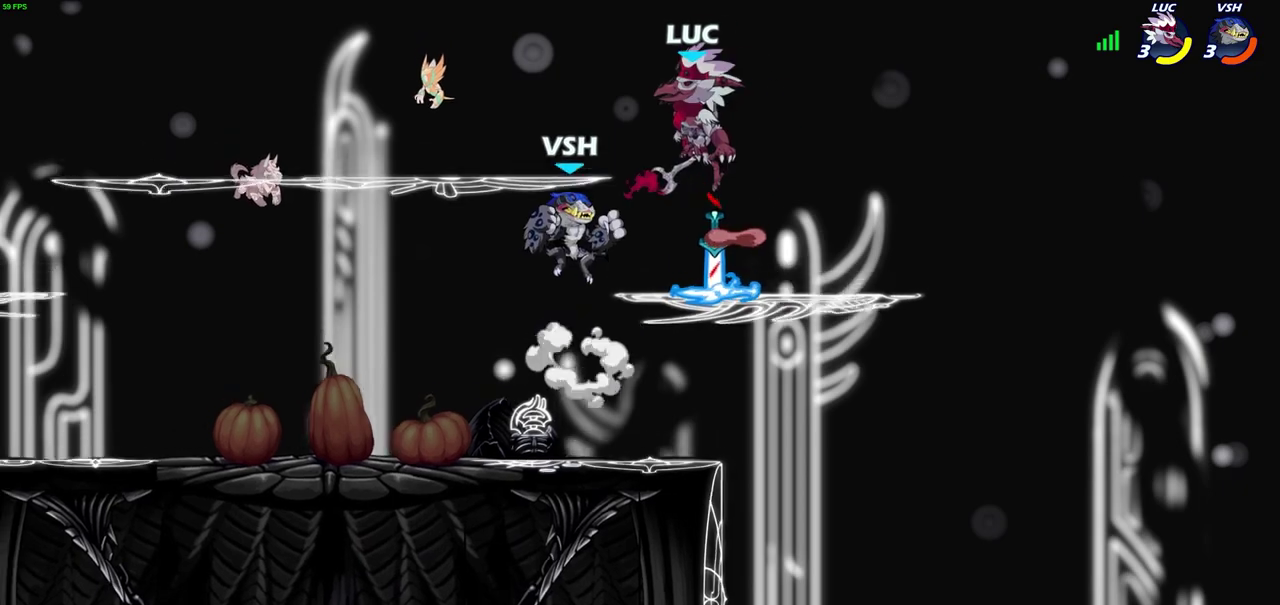
{"dt_ms": 300, "buttons": [], "left_stick": "down", "right_stick": "center", "events": [[33, "CROSS", "up"], [133, "left_stick", "left"], [200, "left_stick", "down-left"], [300, "left_stick", "down"]]}
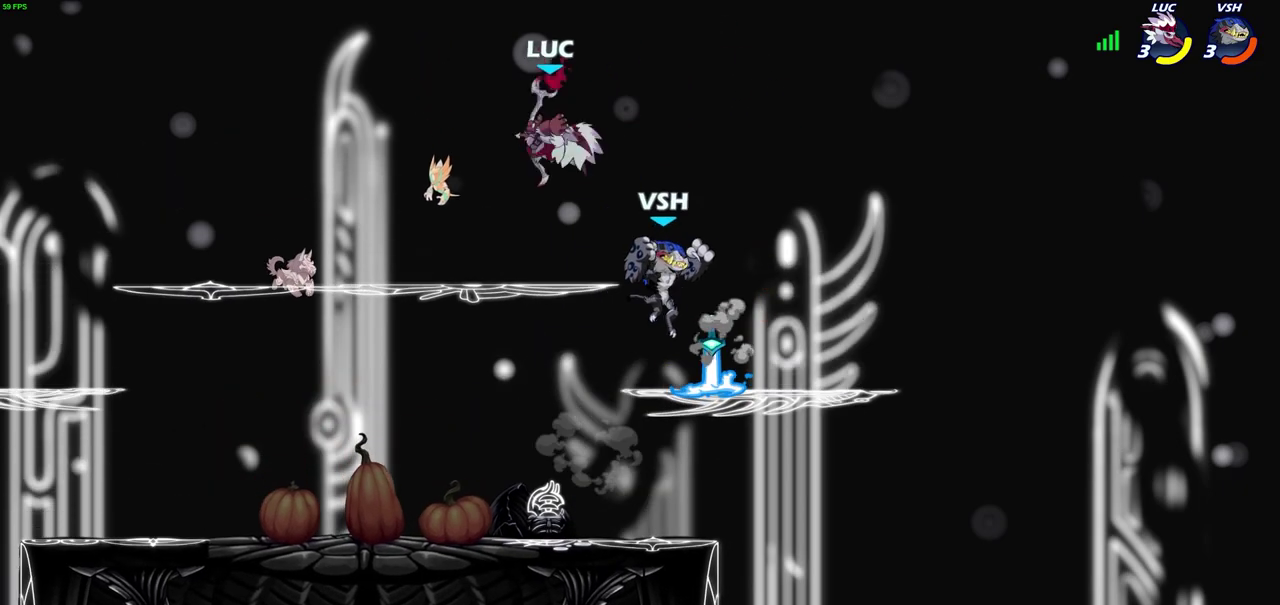
{"dt_ms": 800, "buttons": [], "left_stick": "up-right", "right_stick": "center", "events": [[183, "left_stick", "down-left"], [267, "left_stick", "left"], [567, "left_stick", "up-left"], [633, "left_stick", "up-right"]]}
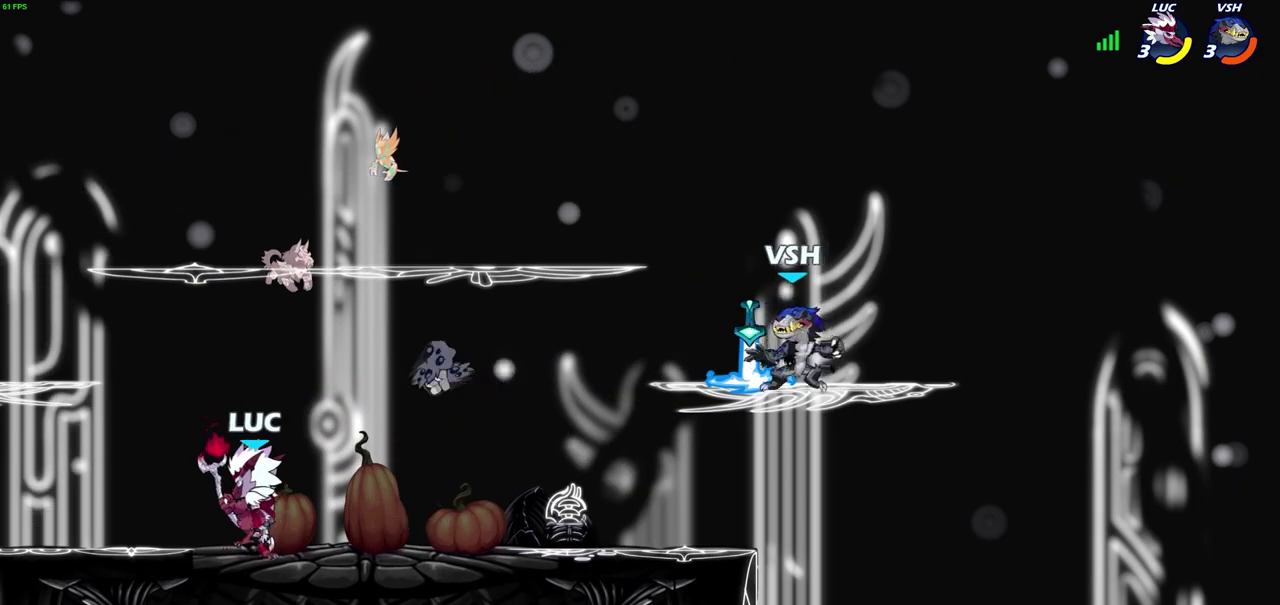
{"dt_ms": 600, "buttons": [], "left_stick": "up-left", "right_stick": "center"}
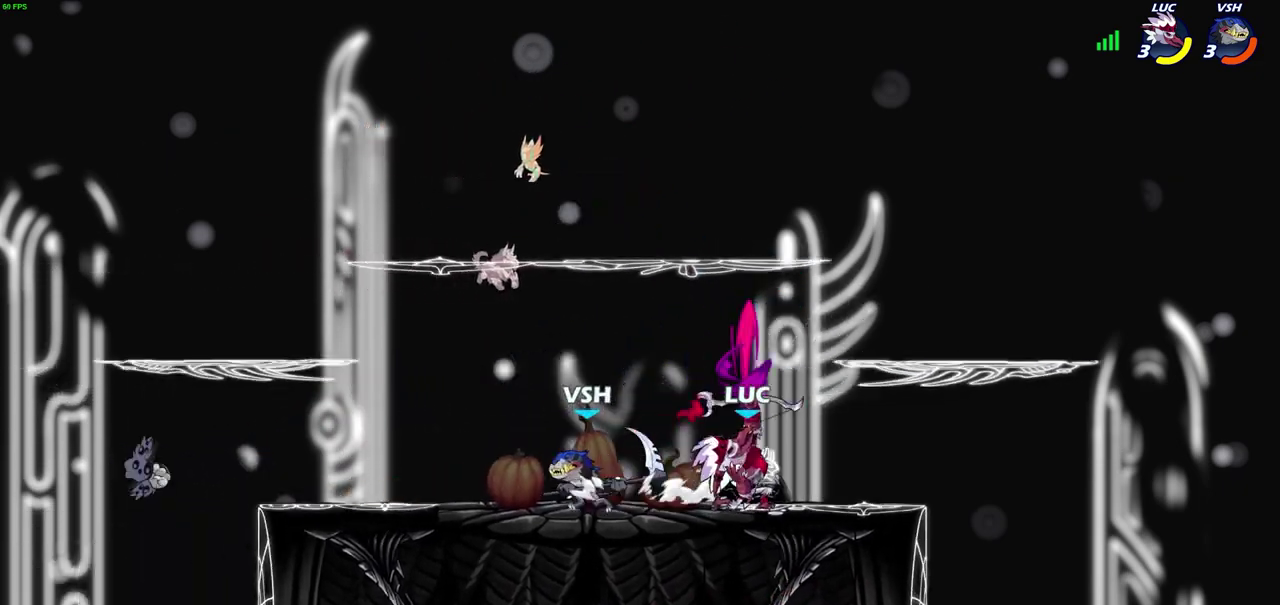
{"dt_ms": 300, "buttons": [], "left_stick": "right", "right_stick": "center", "events": [[117, "left_stick", "center"], [300, "left_stick", "right"]]}
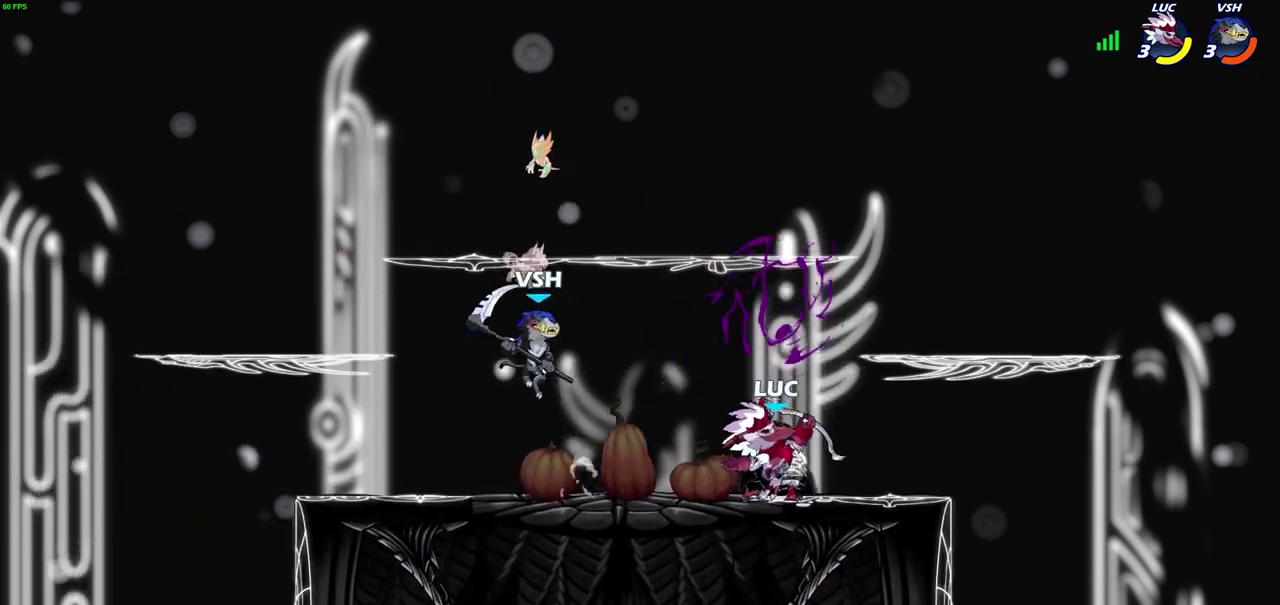
{"dt_ms": 500, "buttons": ["SQUARE"], "left_stick": "down-left", "right_stick": "center", "events": [[183, "CROSS", "down"], [317, "CROSS", "up"], [417, "left_stick", "down-left"], [467, "SQUARE", "down"]]}
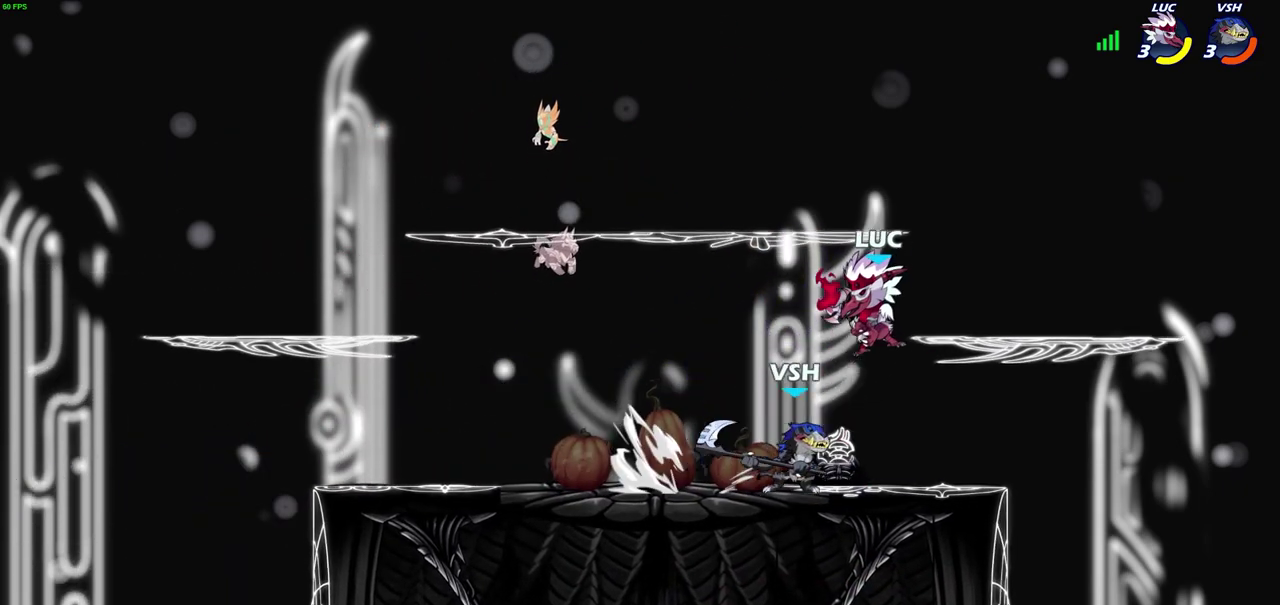
{"dt_ms": 600, "buttons": ["CROSS"], "left_stick": "up-left", "right_stick": "center", "events": [[50, "SQUARE", "up"], [83, "left_stick", "center"], [450, "left_stick", "up-left"], [550, "CROSS", "down"]]}
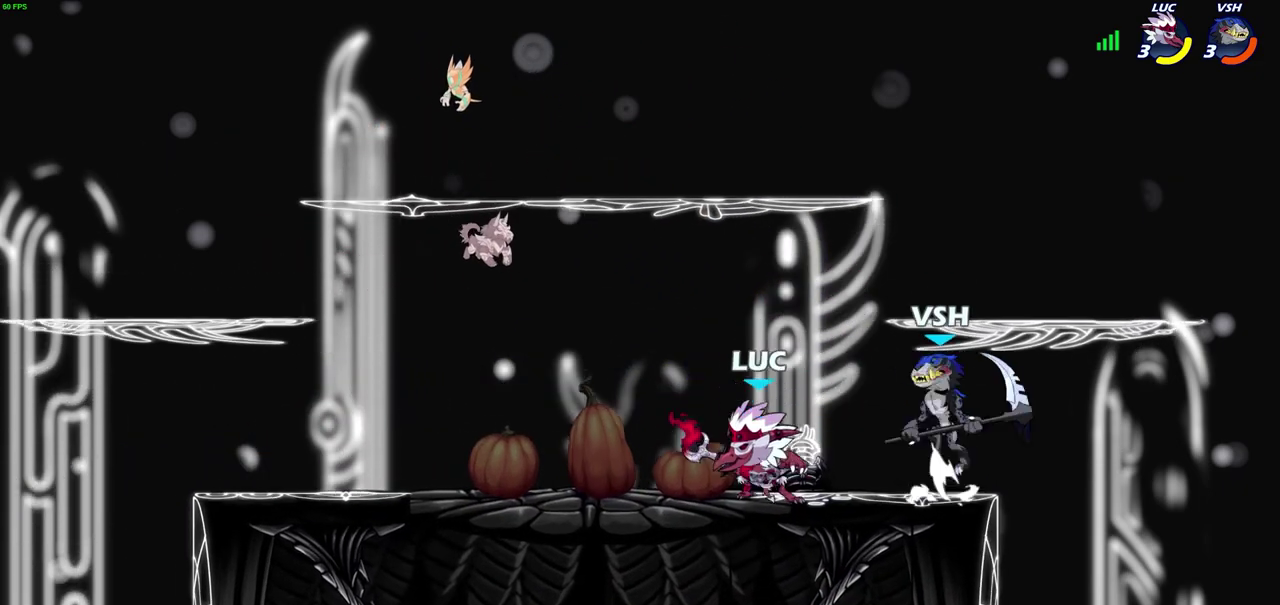
{"dt_ms": 400, "buttons": [], "left_stick": "left", "right_stick": "center", "events": [[83, "R2", "down"], [100, "CROSS", "up"], [350, "R2", "up"], [400, "left_stick", "left"]]}
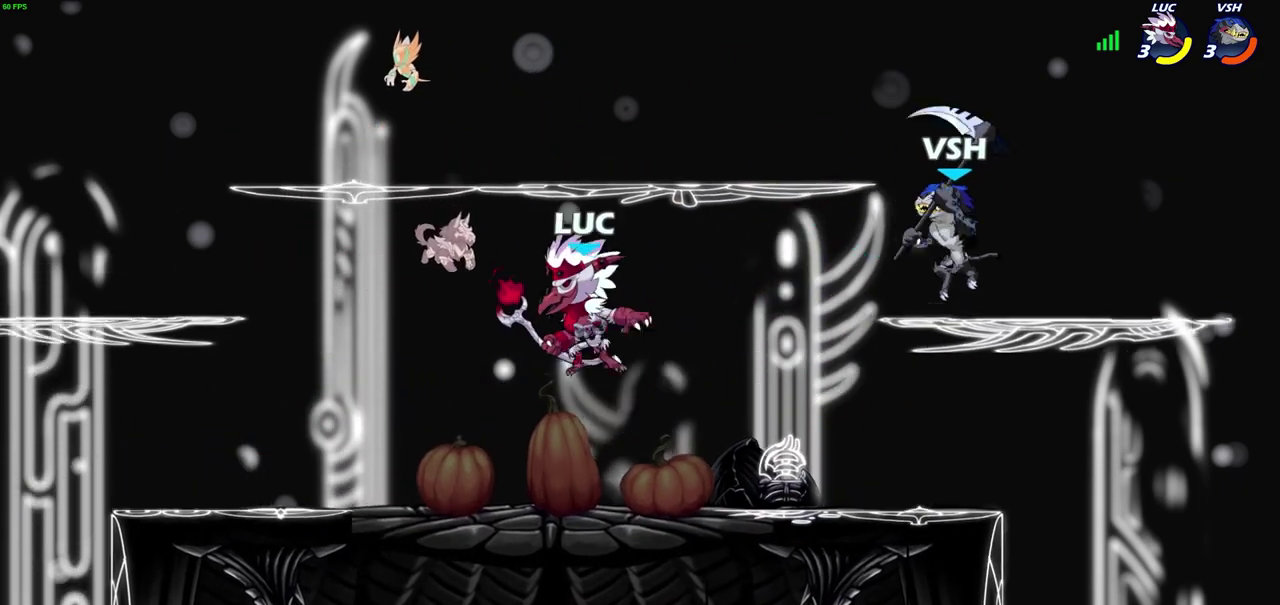
{"dt_ms": 300, "buttons": [], "left_stick": "right", "right_stick": "center", "events": [[83, "left_stick", "down-left"], [283, "left_stick", "right"]]}